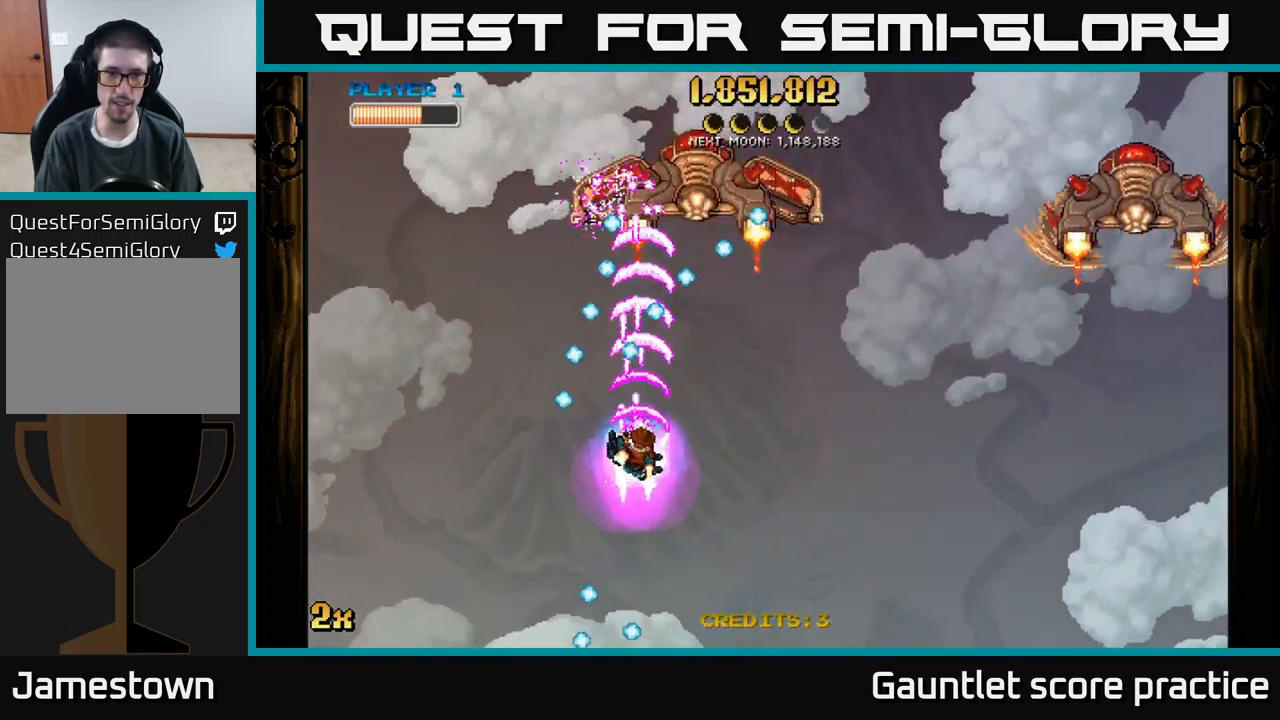
Gameplay with a controller (Xbox layout); each line is a JSON object with the inputs held at the frame after it. "events" lists button and stick changes between this image and that frame as [ms after this image, input, new state], when the widget could be followed in between. Not read: right_stick.
{"buttons": ["A"], "left_stick": "up-right", "events": [[416, "left_stick", "up-right"]]}
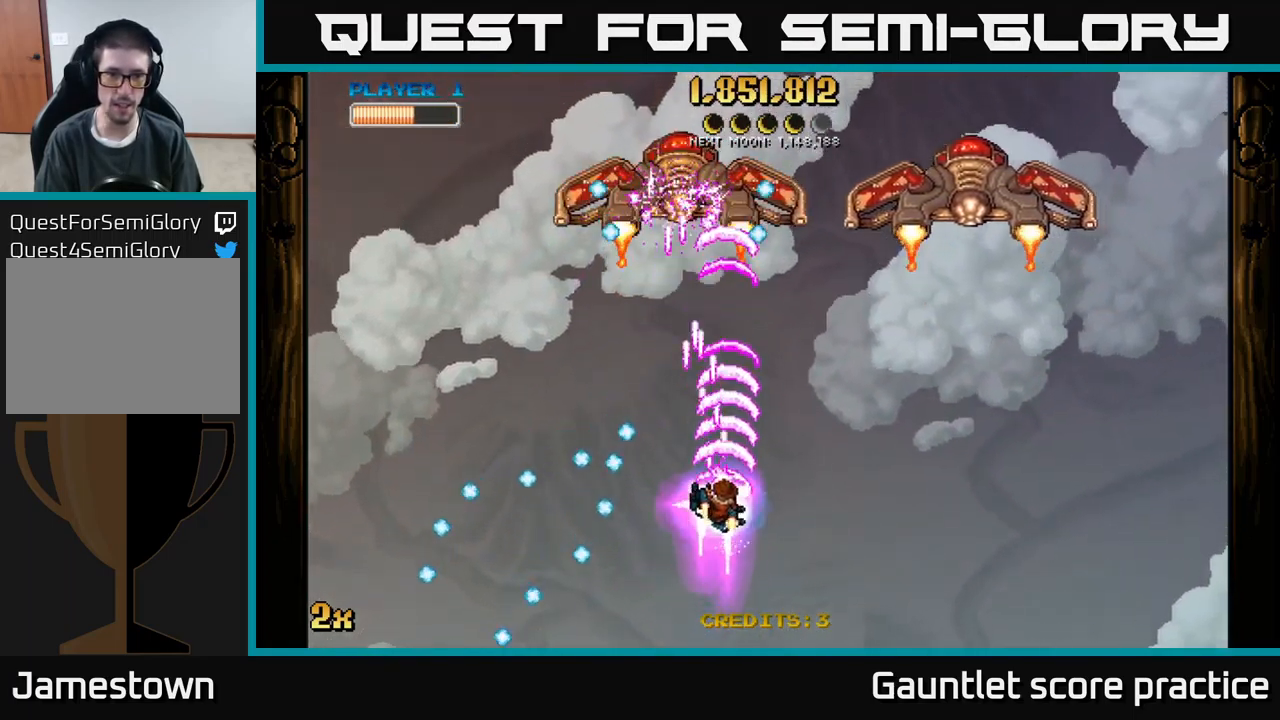
{"buttons": ["A"], "left_stick": "up-left", "events": [[83, "left_stick", "up-left"], [150, "left_stick", "left"], [250, "left_stick", "down-left"], [500, "left_stick", "up-left"]]}
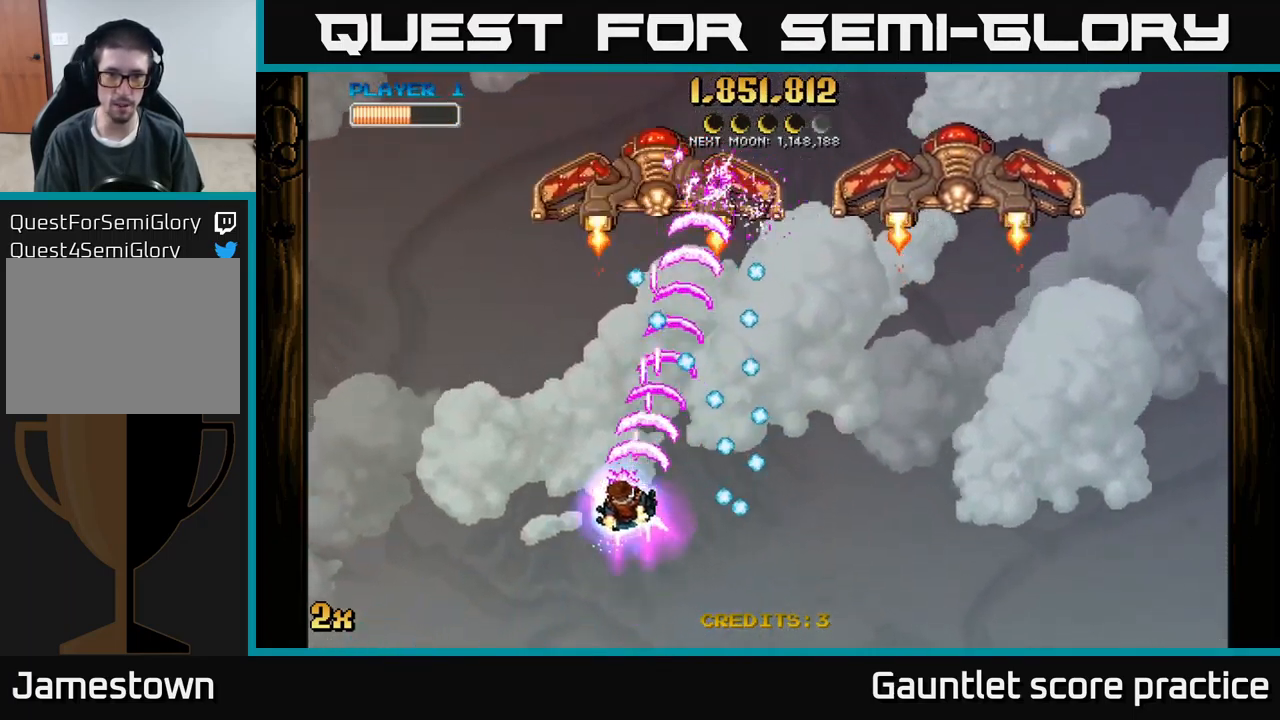
{"buttons": ["A"], "left_stick": "left", "events": [[100, "left_stick", "up"], [283, "left_stick", "left"]]}
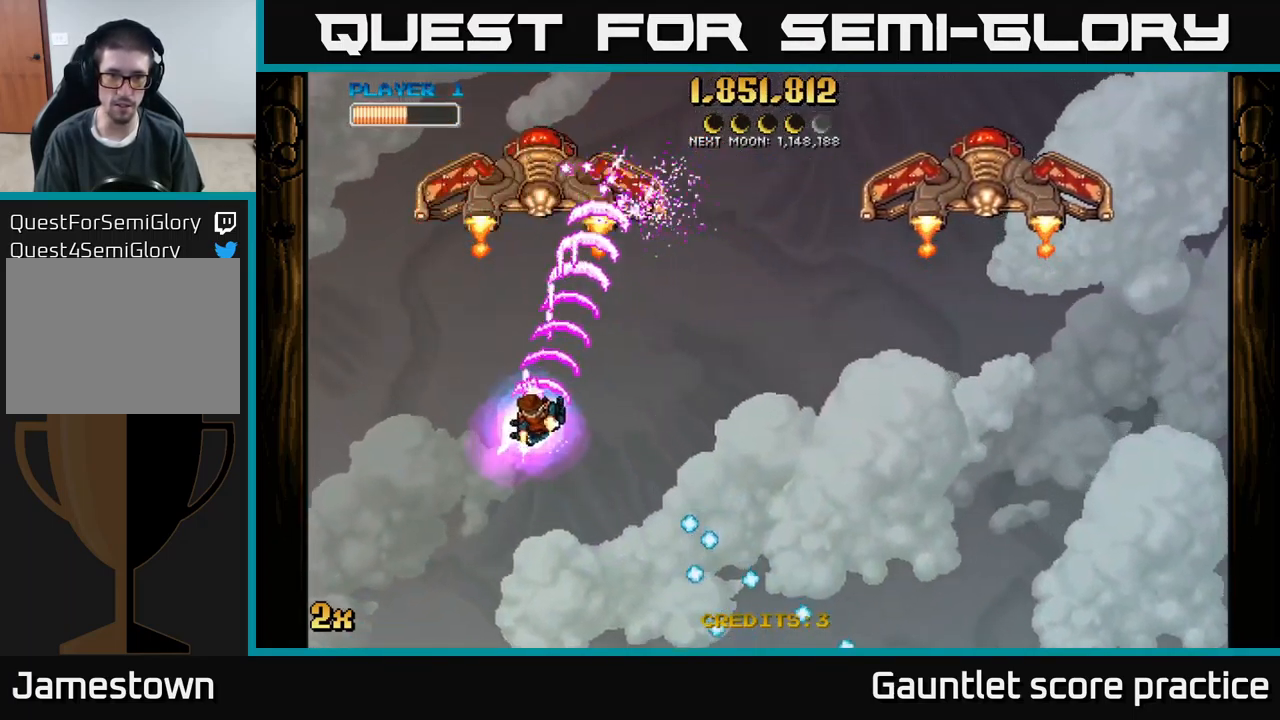
{"buttons": ["A", "X"], "left_stick": "up", "events": [[83, "left_stick", "down-left"], [183, "left_stick", "down"], [366, "left_stick", "up"], [416, "X", "down"]]}
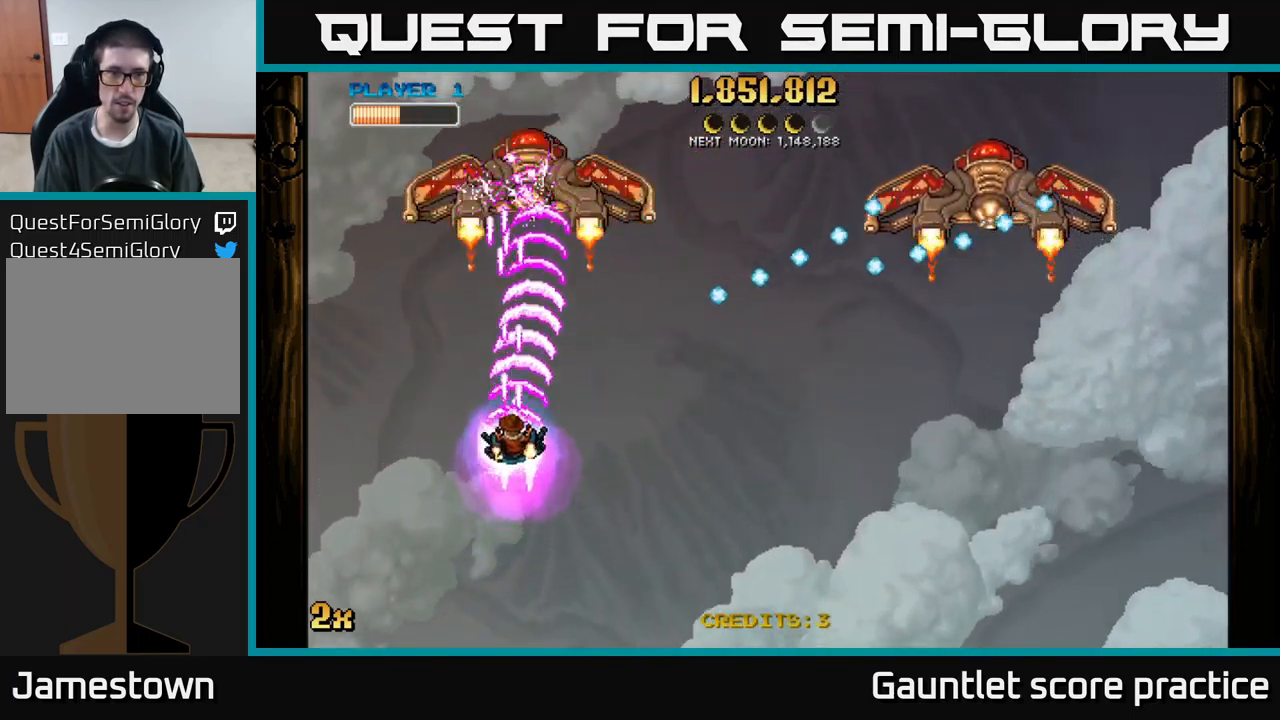
{"buttons": ["A"], "left_stick": "up-left", "events": [[16, "X", "up"], [100, "left_stick", "left"], [250, "left_stick", "up-left"]]}
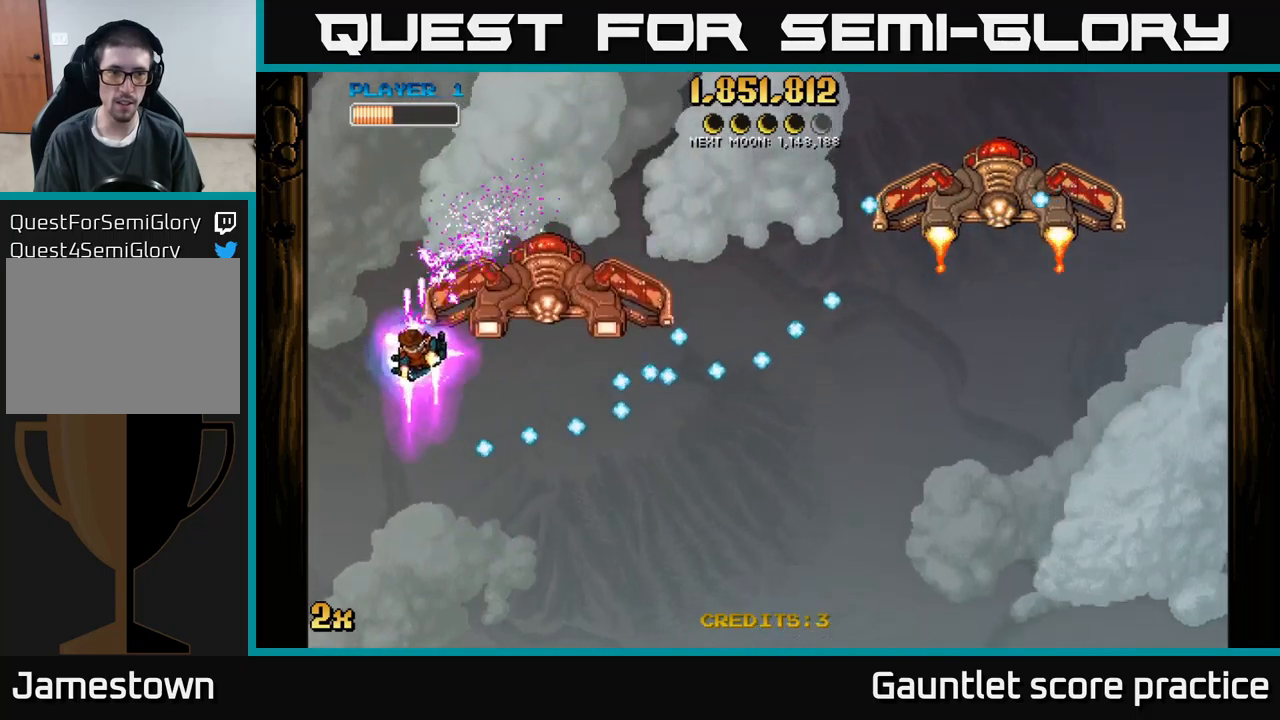
{"buttons": ["A"], "left_stick": "center", "events": [[133, "left_stick", "down"], [150, "X", "down"], [267, "X", "up"], [283, "left_stick", "right"], [300, "A", "up"], [400, "A", "down"], [400, "left_stick", "center"]]}
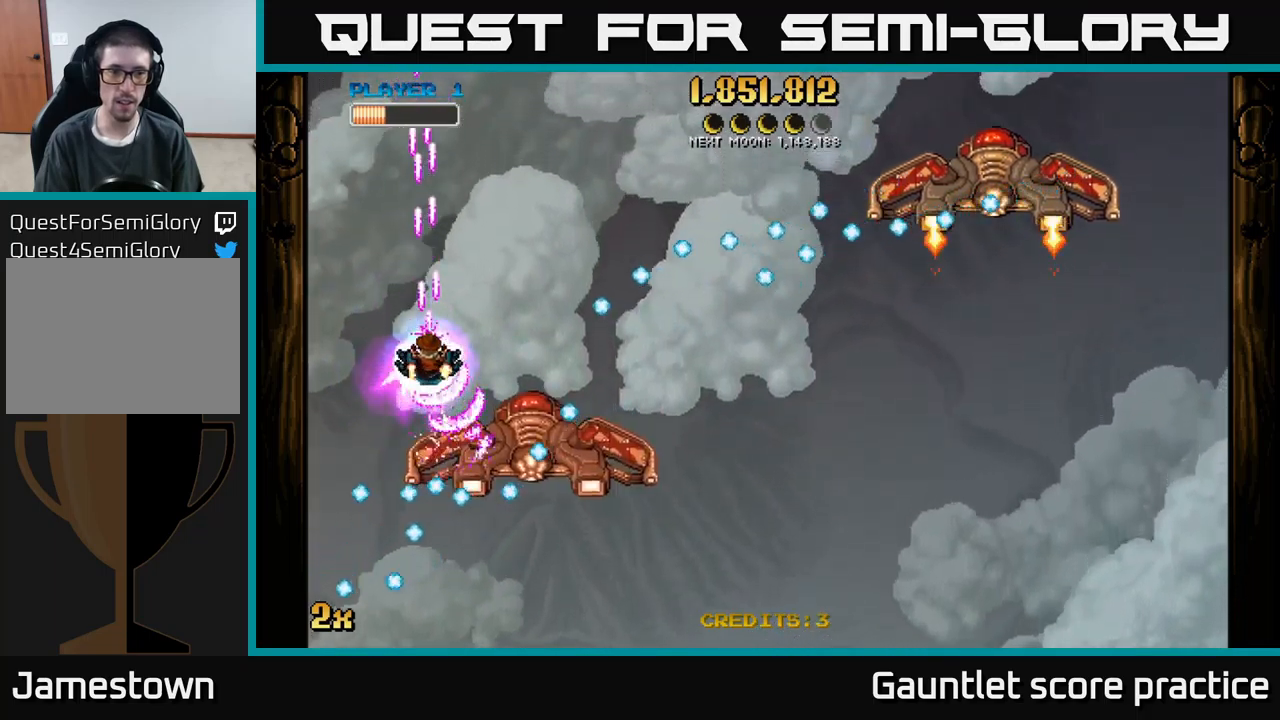
{"buttons": ["A"], "left_stick": "center", "events": [[100, "left_stick", "left"], [250, "left_stick", "up-left"], [417, "left_stick", "center"]]}
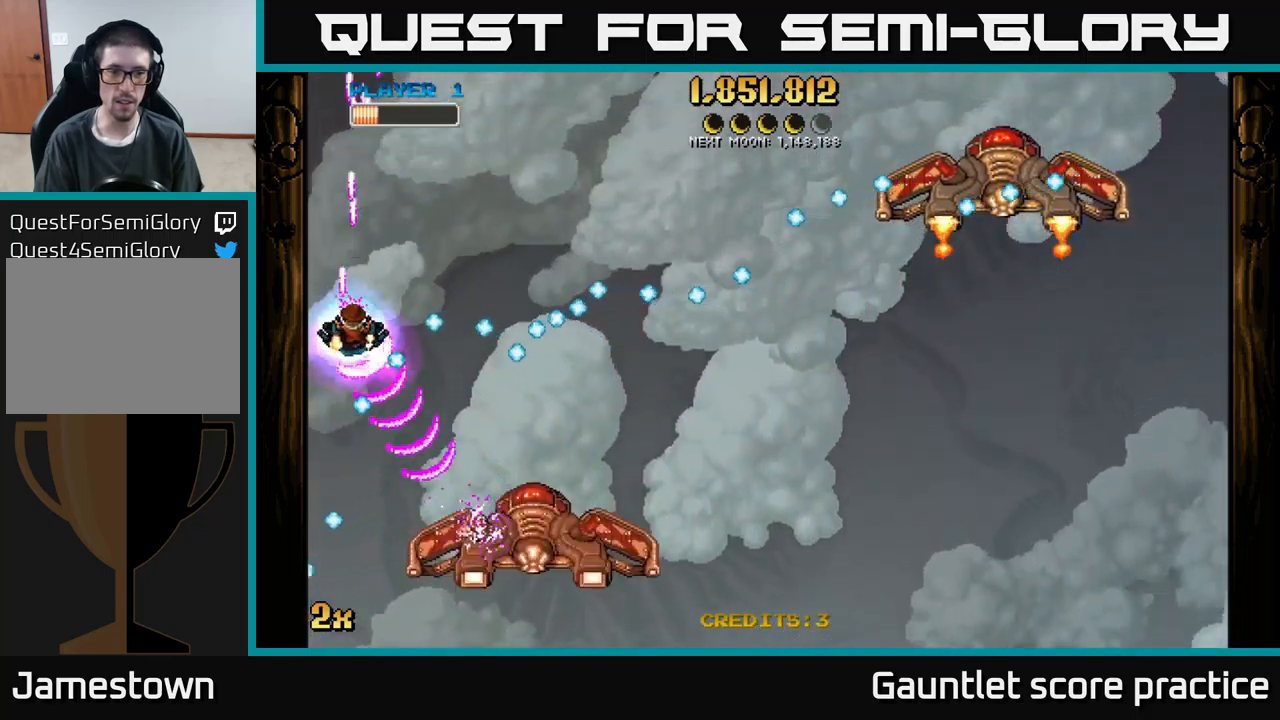
{"buttons": ["A"], "left_stick": "up", "events": [[67, "left_stick", "left"], [183, "left_stick", "center"], [483, "left_stick", "up"]]}
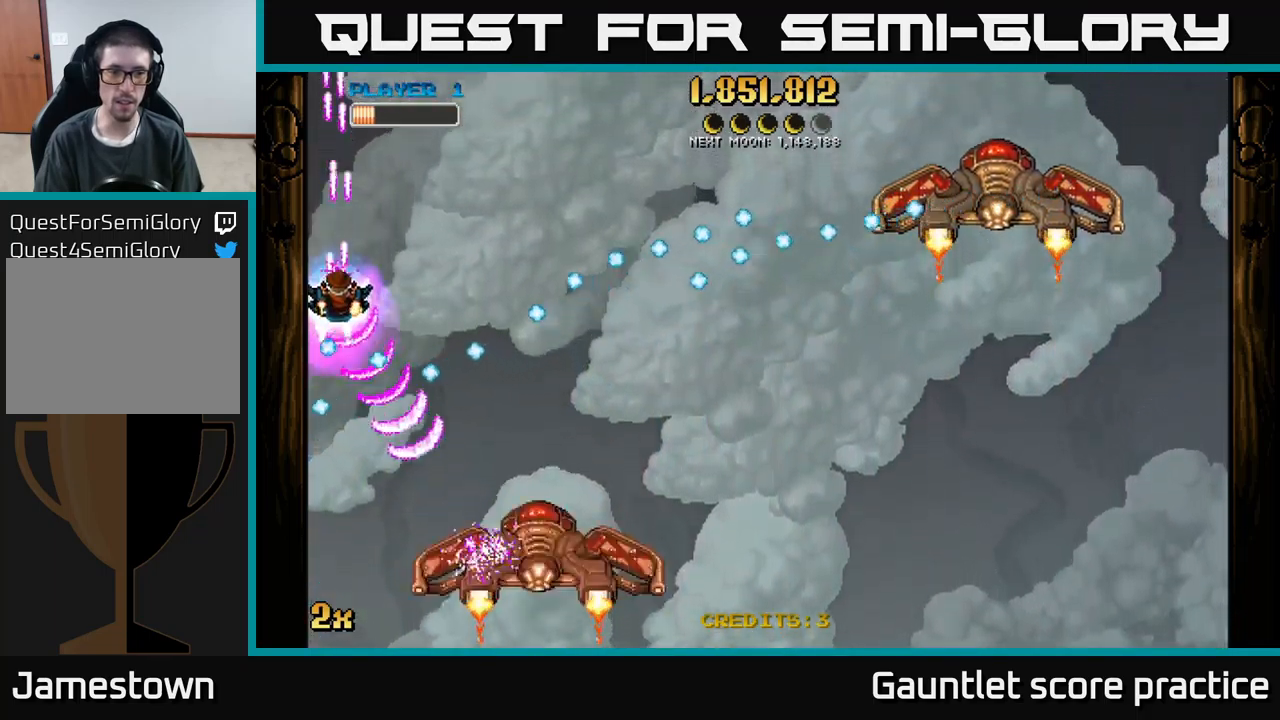
{"buttons": ["A"], "left_stick": "center", "events": [[67, "left_stick", "center"], [350, "left_stick", "up"], [450, "left_stick", "center"]]}
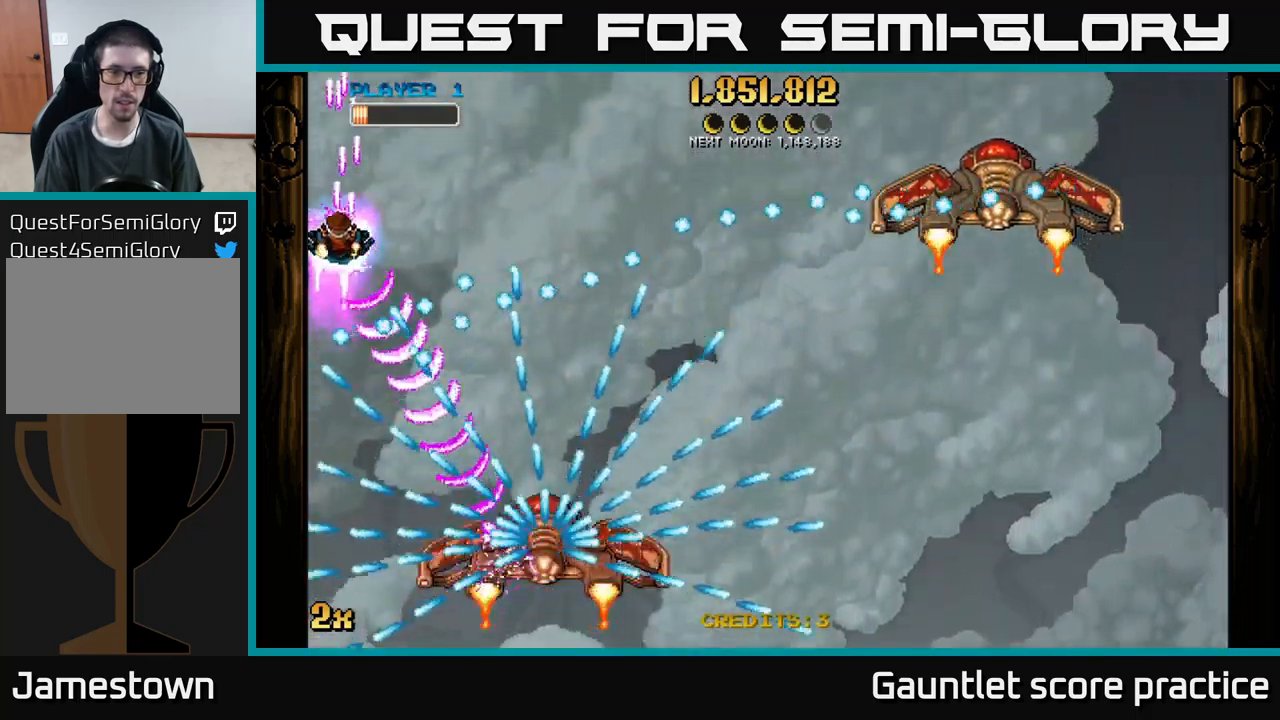
{"buttons": ["A"], "left_stick": "up", "events": [[83, "left_stick", "up"], [233, "left_stick", "center"], [333, "left_stick", "up"]]}
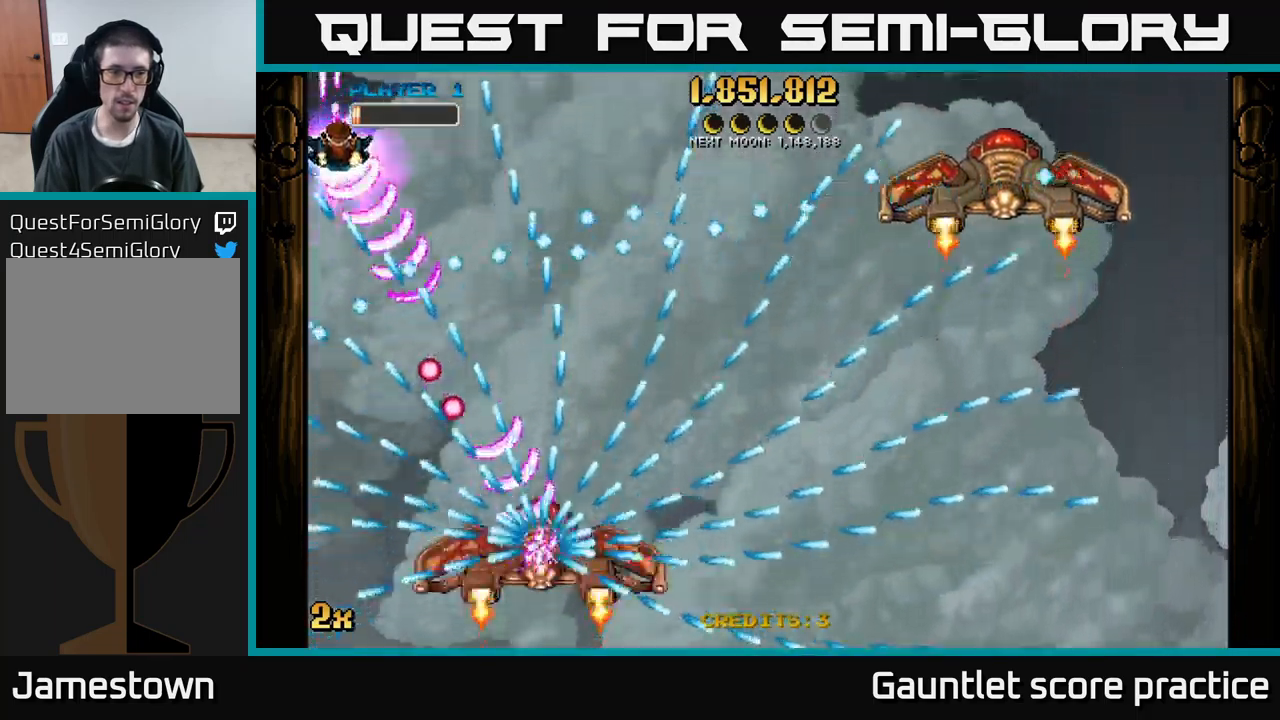
{"buttons": ["A"], "left_stick": "right", "events": [[167, "left_stick", "center"], [267, "left_stick", "up"], [467, "left_stick", "right"]]}
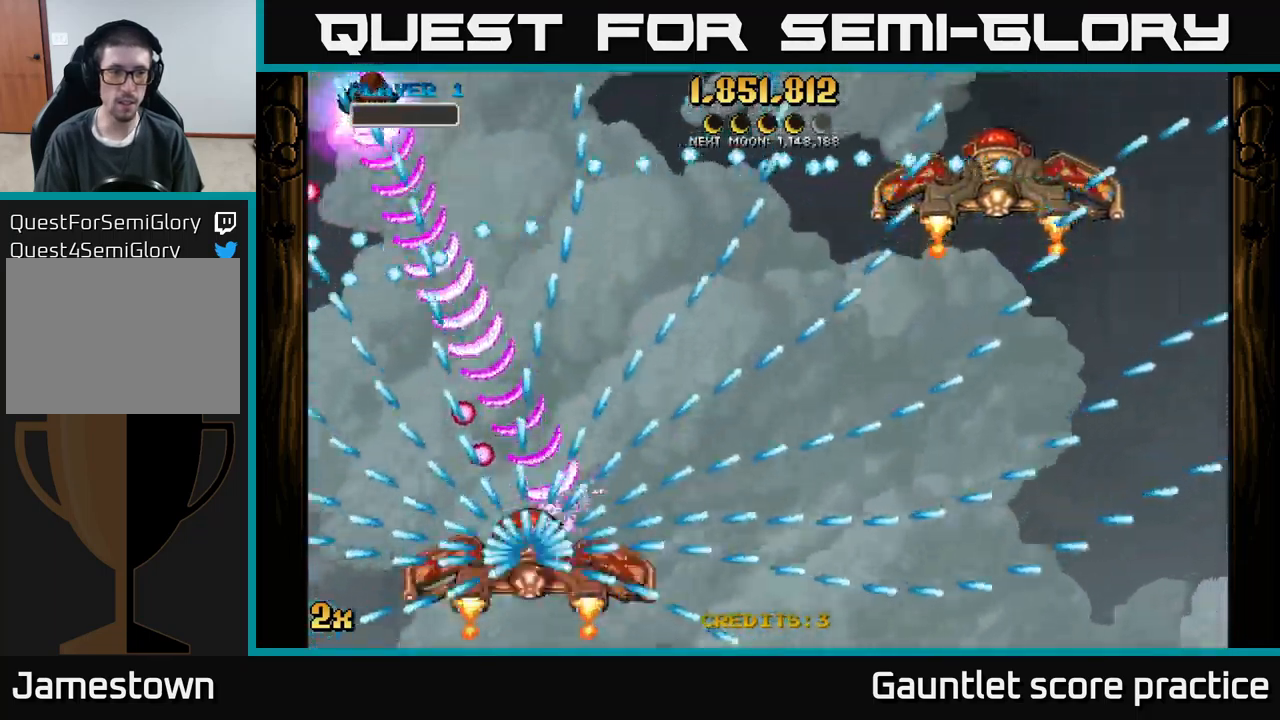
{"buttons": ["A"], "left_stick": "center", "events": [[150, "left_stick", "center"], [317, "left_stick", "up-right"], [417, "left_stick", "center"]]}
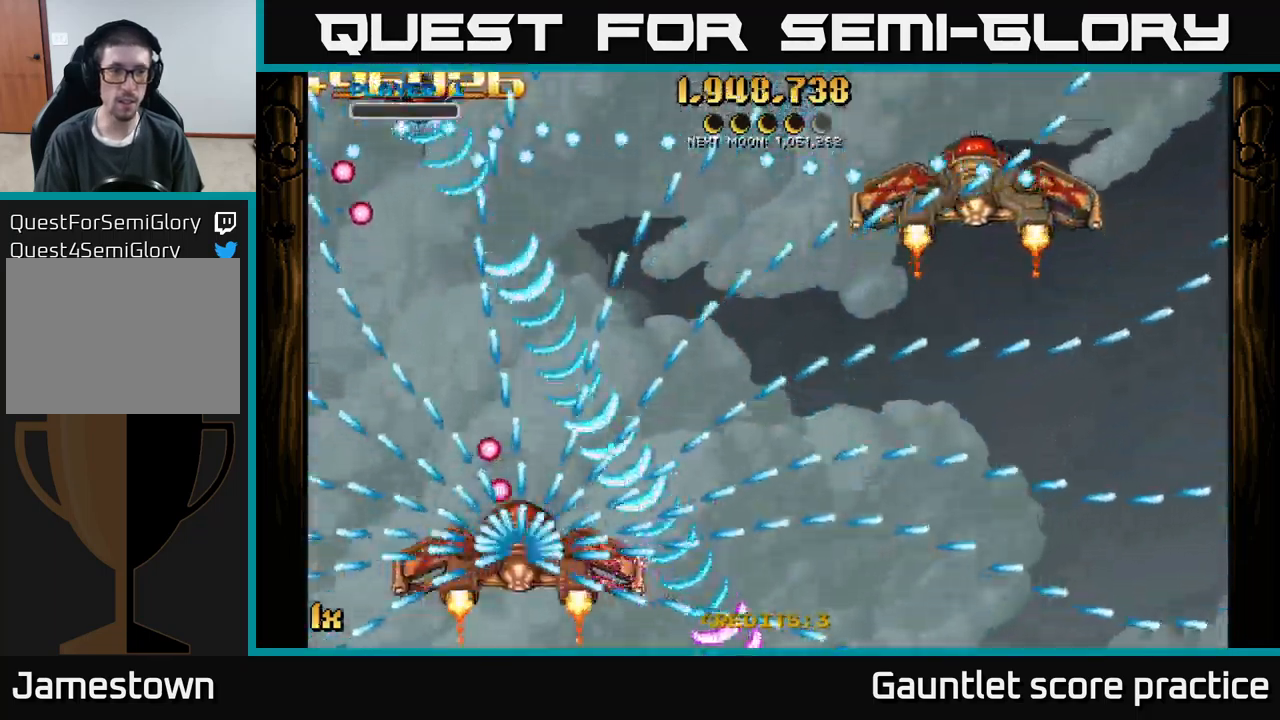
{"buttons": ["A"], "left_stick": "down", "events": [[83, "left_stick", "up-right"], [200, "left_stick", "center"], [450, "left_stick", "down"]]}
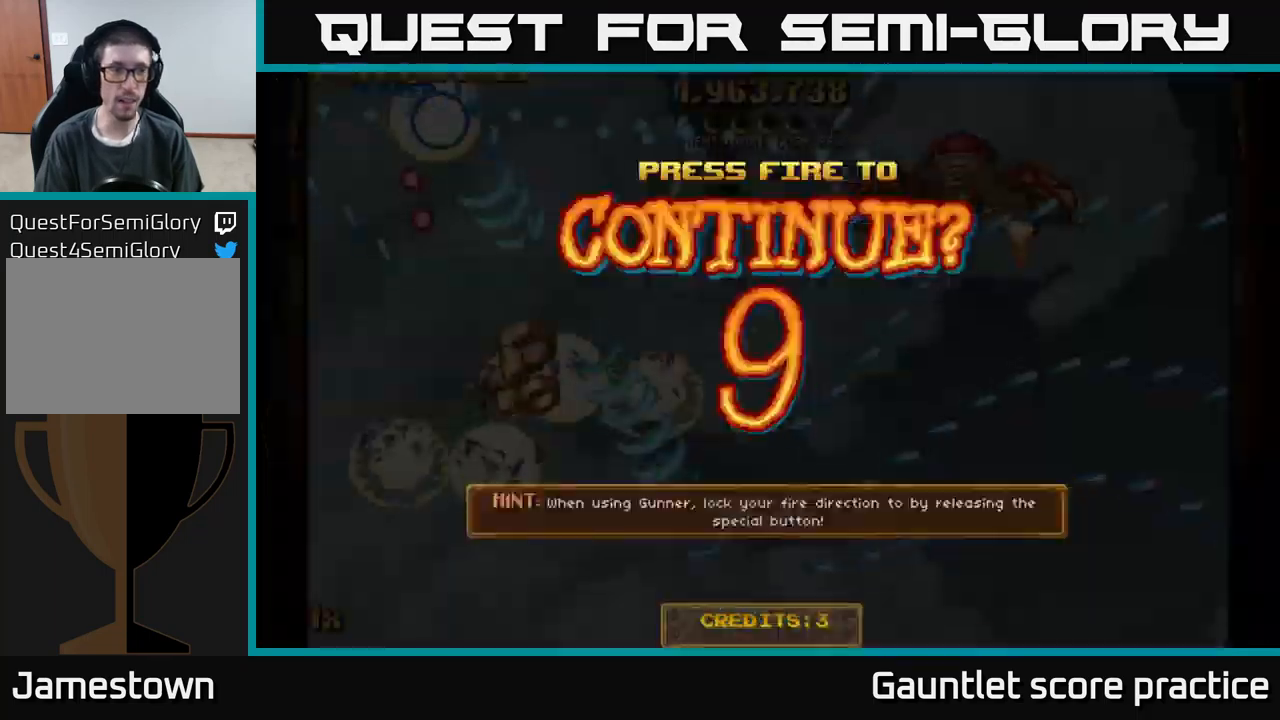
{"buttons": [], "left_stick": "center", "events": [[67, "left_stick", "down-right"], [217, "left_stick", "down-left"], [367, "left_stick", "center"], [433, "A", "up"]]}
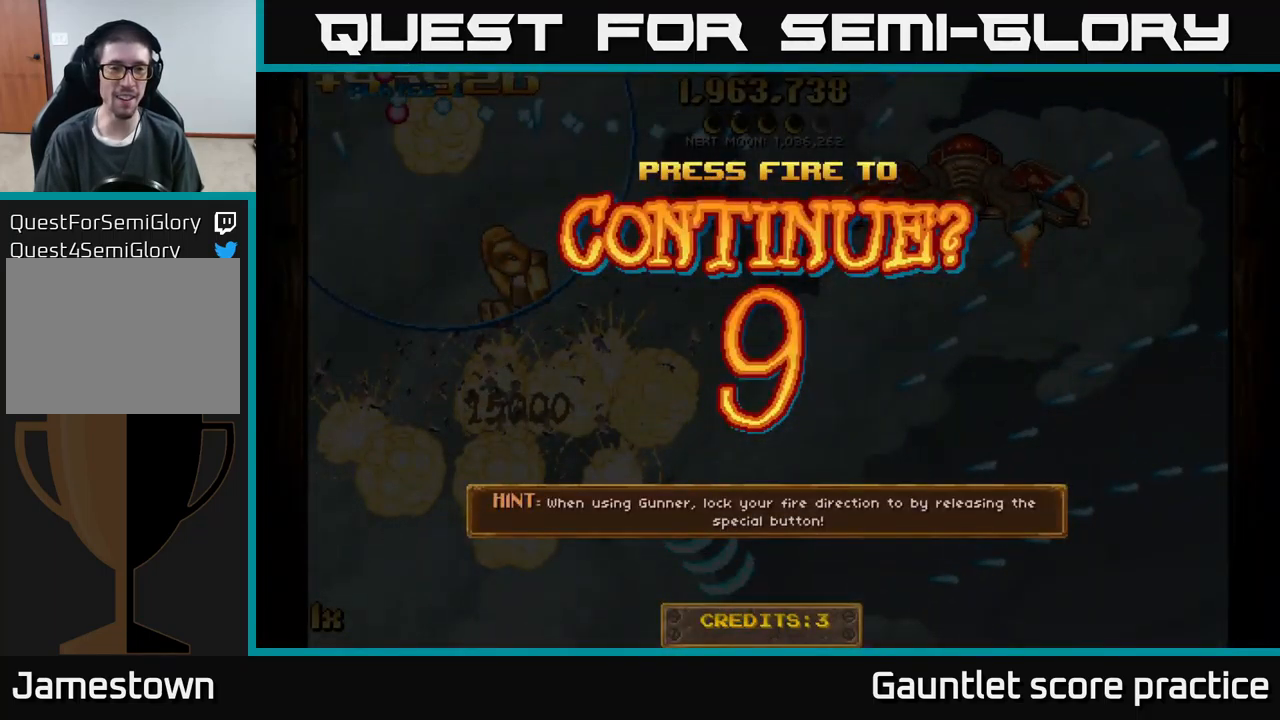
{"buttons": ["A"], "left_stick": "down-left", "events": [[399, "A", "down"], [399, "left_stick", "down-left"]]}
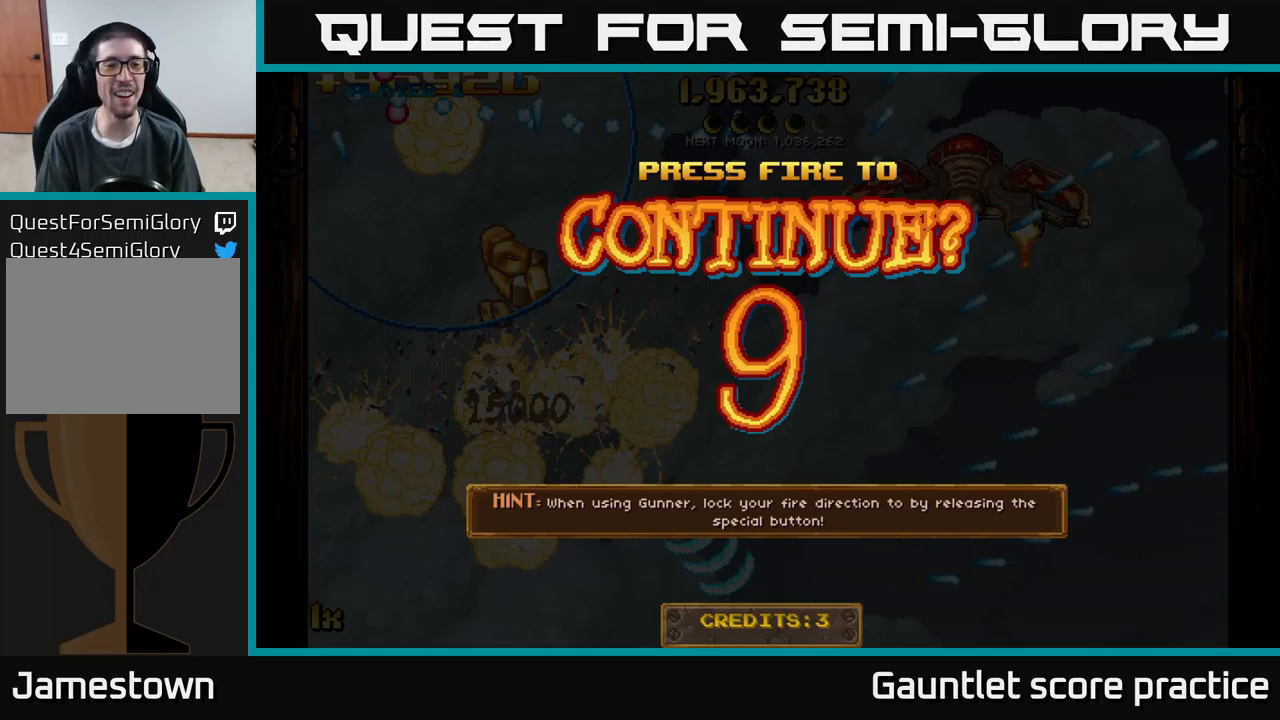
{"buttons": ["A"], "left_stick": "down-left", "events": [[34, "A", "up"], [84, "left_stick", "left"], [134, "A", "down"], [167, "A", "up"], [267, "A", "down"], [484, "left_stick", "down-left"]]}
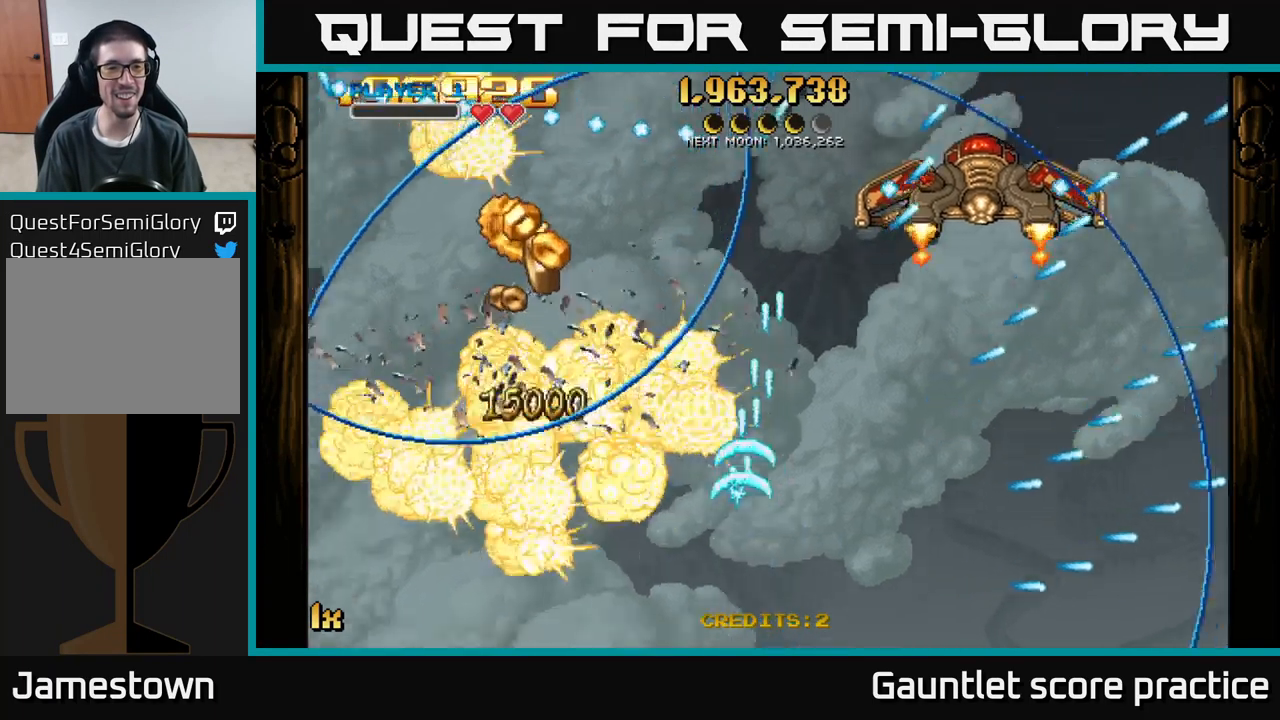
{"buttons": ["A"], "left_stick": "left", "events": [[117, "left_stick", "left"], [334, "left_stick", "down-left"], [450, "left_stick", "left"]]}
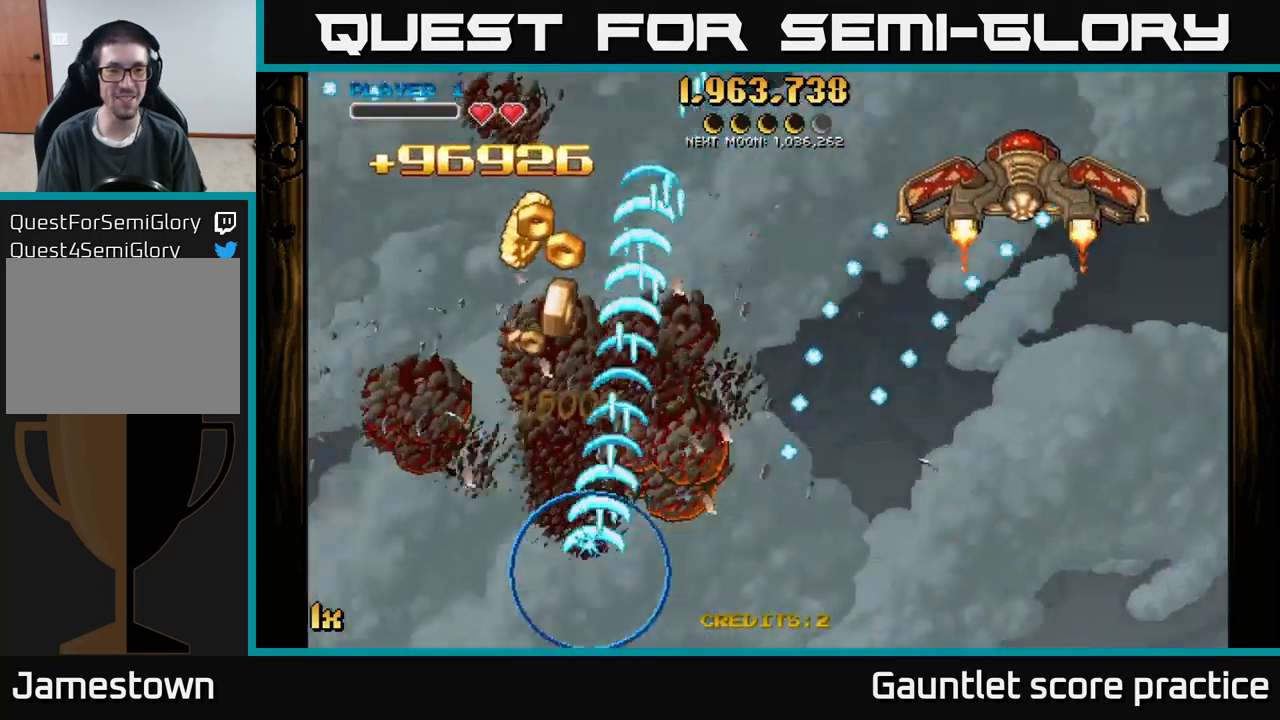
{"buttons": ["A"], "left_stick": "up", "events": [[134, "left_stick", "down-left"], [350, "left_stick", "up"]]}
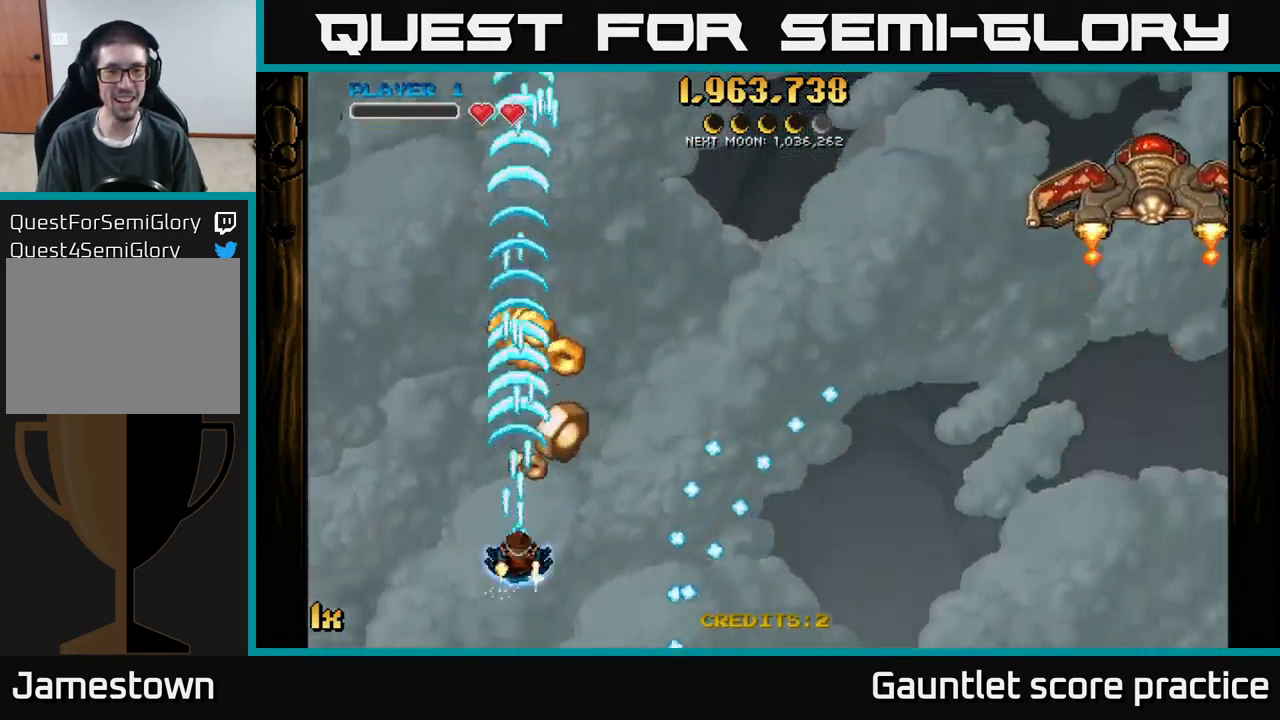
{"buttons": ["A", "X"], "left_stick": "up-right", "events": [[234, "left_stick", "up-right"], [334, "X", "down"]]}
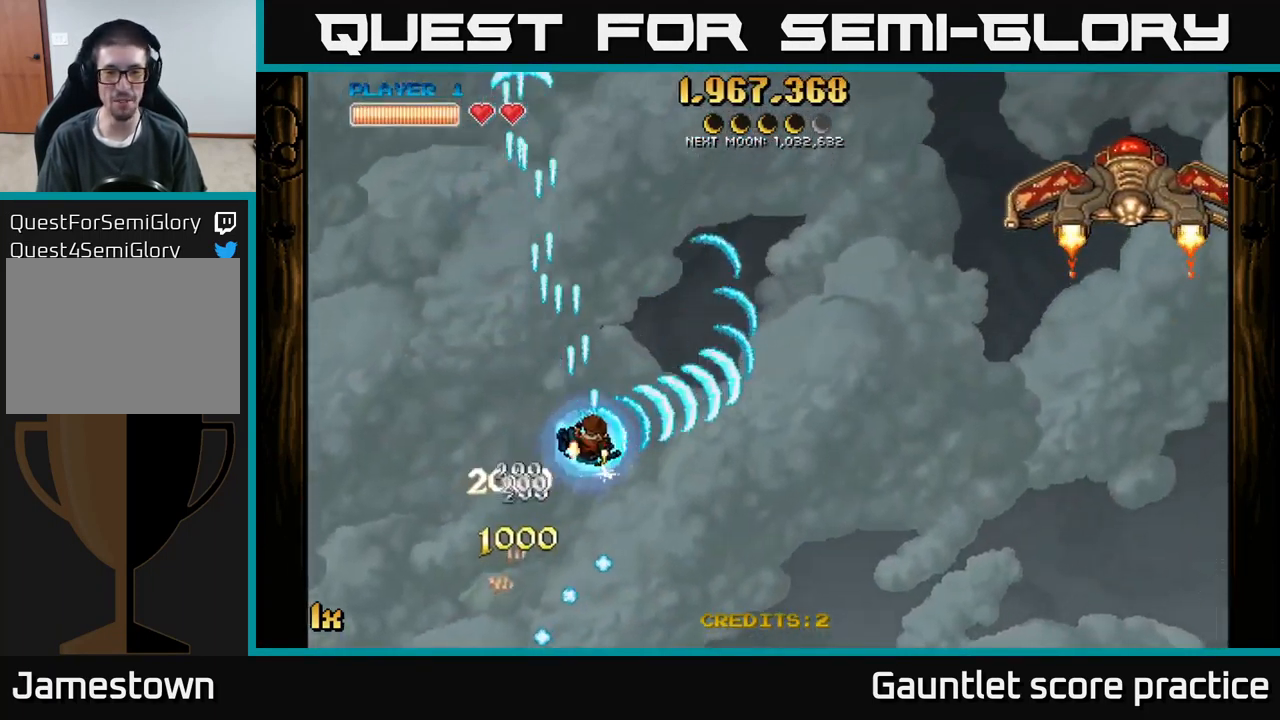
{"buttons": ["A"], "left_stick": "right", "events": [[34, "X", "up"], [100, "left_stick", "right"], [200, "L1", "down"], [300, "L1", "up"]]}
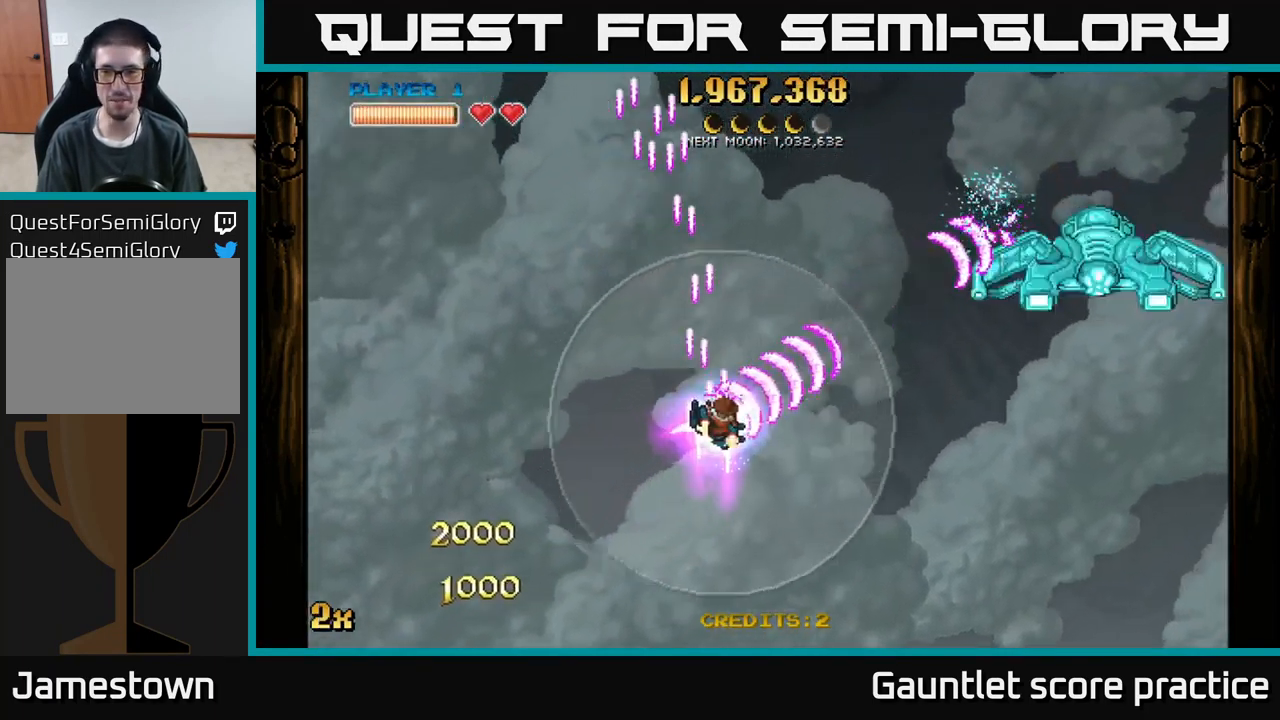
{"buttons": ["A"], "left_stick": "down-right", "events": [[134, "left_stick", "down-right"]]}
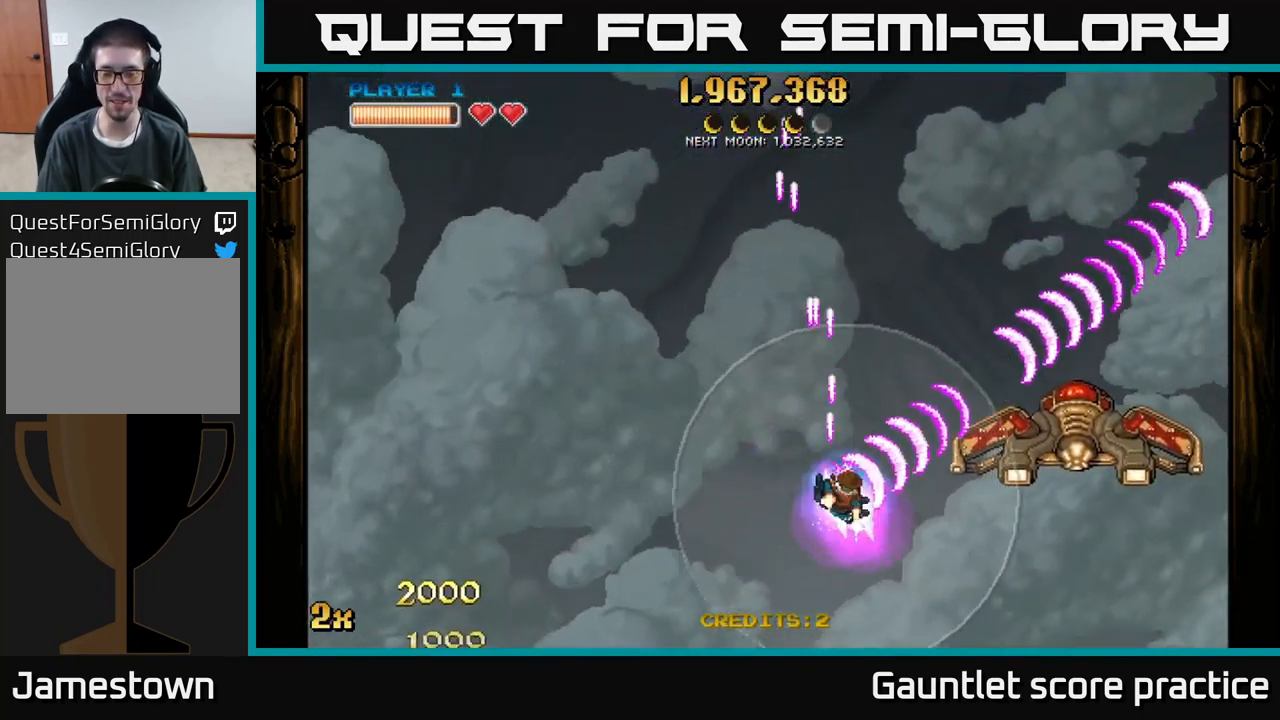
{"buttons": ["A"], "left_stick": "right", "events": [[417, "left_stick", "right"]]}
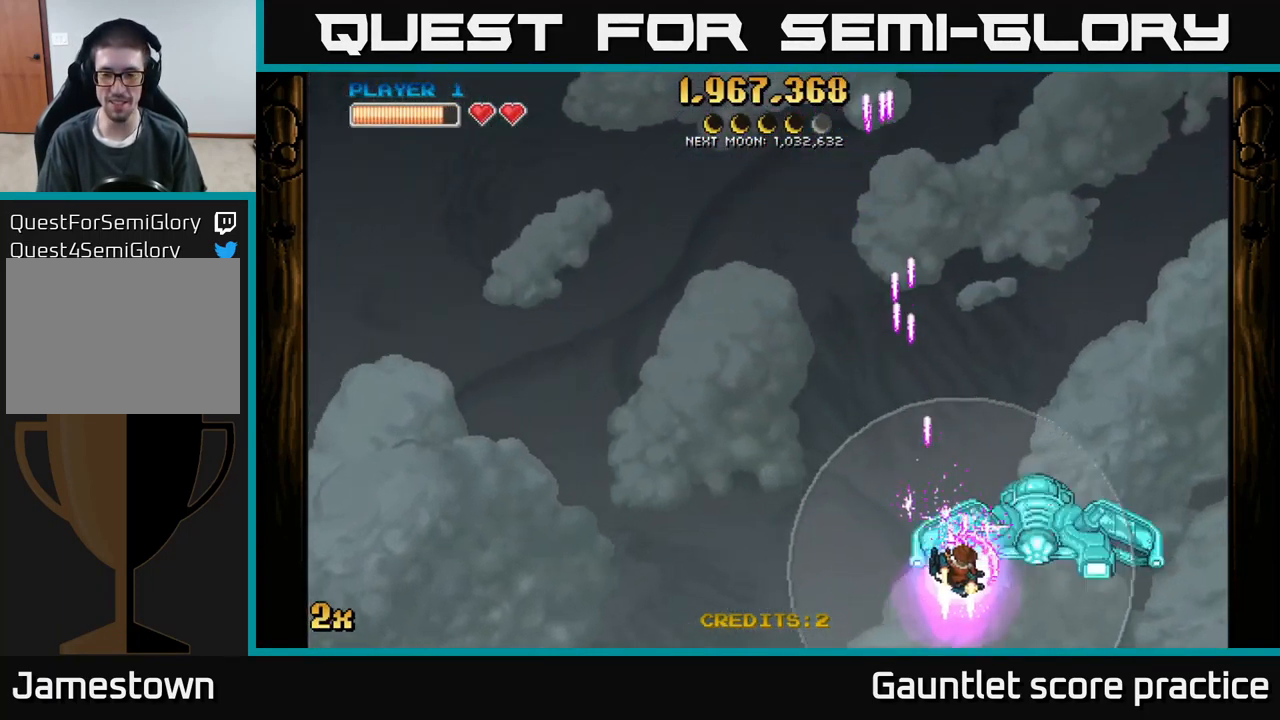
{"buttons": ["A"], "left_stick": "up", "events": [[250, "left_stick", "center"], [367, "left_stick", "up"]]}
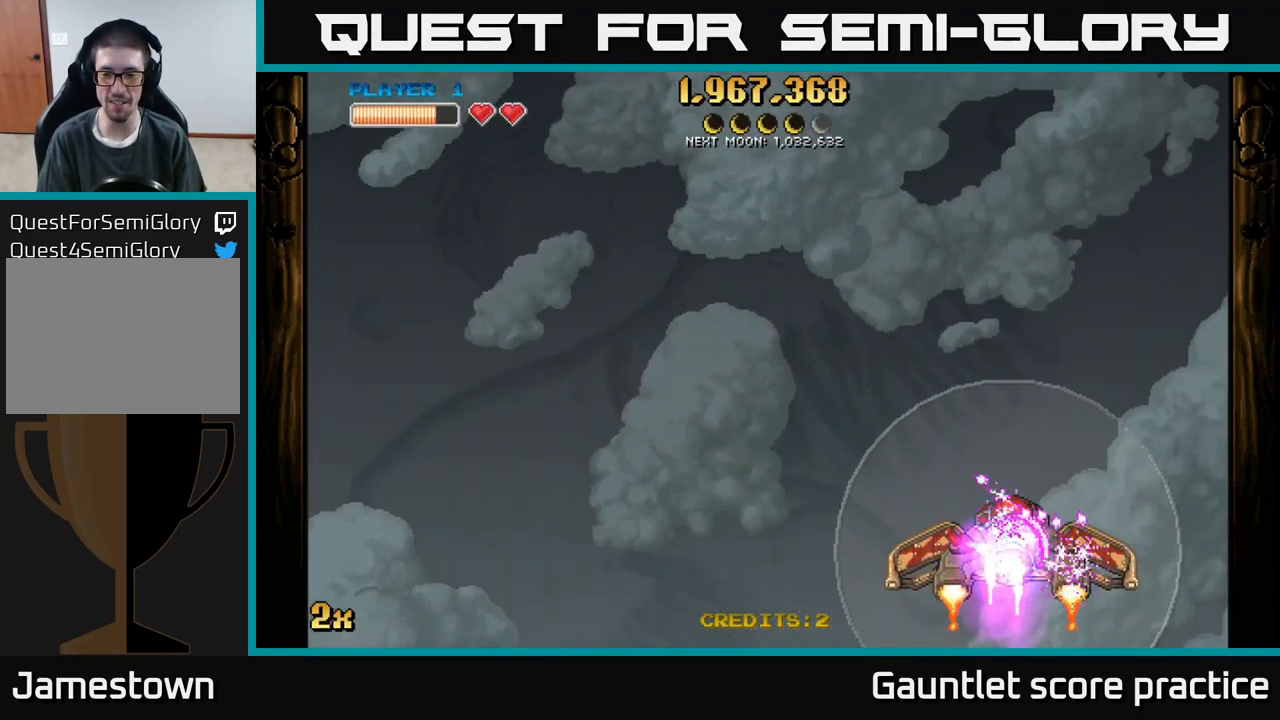
{"buttons": ["A"], "left_stick": "up", "events": [[17, "left_stick", "center"], [67, "left_stick", "down"], [167, "left_stick", "center"], [417, "left_stick", "up"]]}
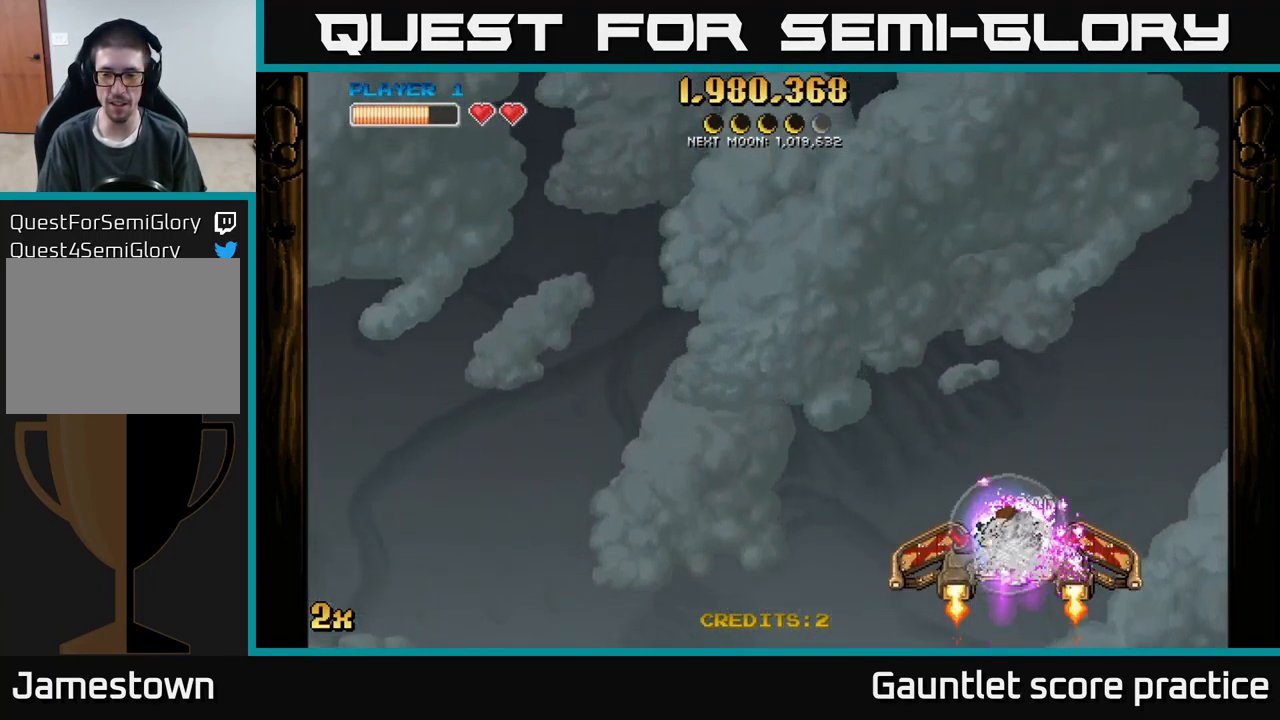
{"buttons": [], "left_stick": "up", "events": [[234, "left_stick", "down"], [250, "X", "down"], [367, "X", "up"], [384, "A", "up"], [401, "left_stick", "up"]]}
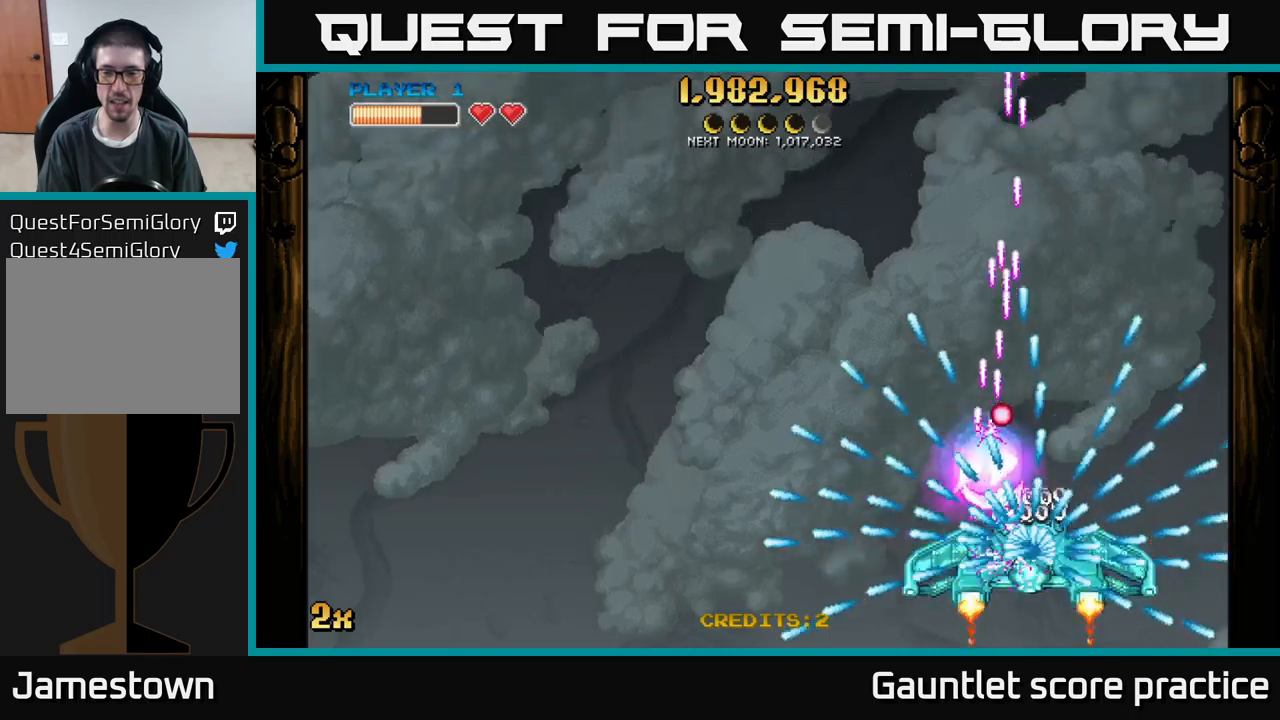
{"buttons": [], "left_stick": "up", "events": [[350, "left_stick", "up-right"], [450, "left_stick", "up"]]}